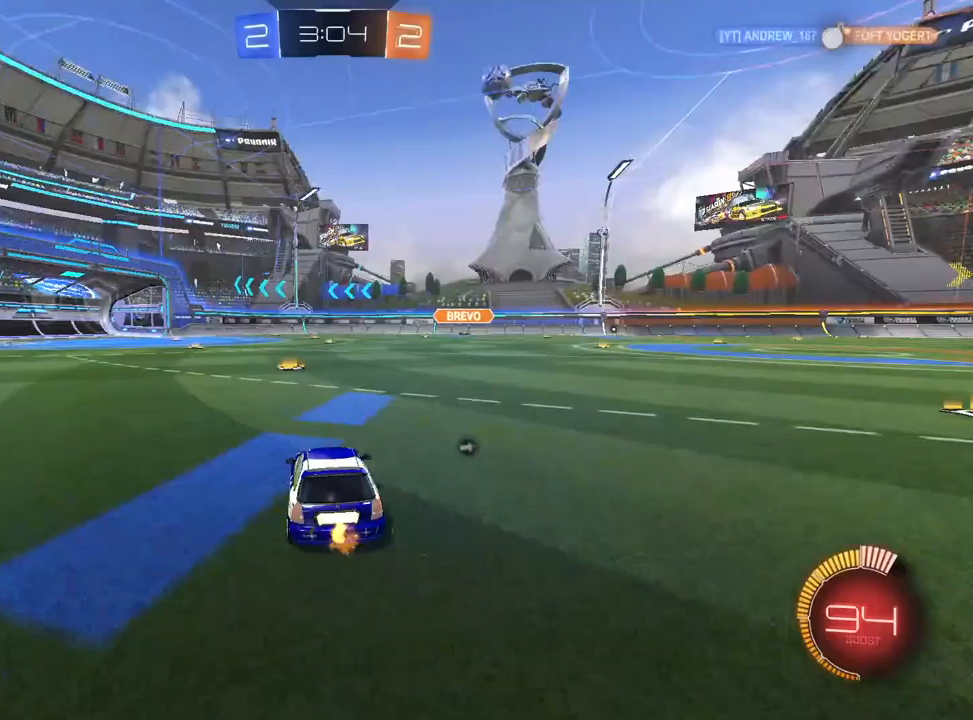
Gameplay with a controller (PlayStation layout); each line is a JSON object with the inputs held at the frame after it. "events" lists button and stick changes between this image and that frame as [ms after this image, input, new state], when the widget could be followed in between.
{"buttons": [], "left_stick": "down-left", "right_stick": "center", "events": [[50, "CROSS", "down"], [117, "CROSS", "up"], [133, "left_stick", "up"], [217, "R2", "up"], [367, "left_stick", "down-left"]]}
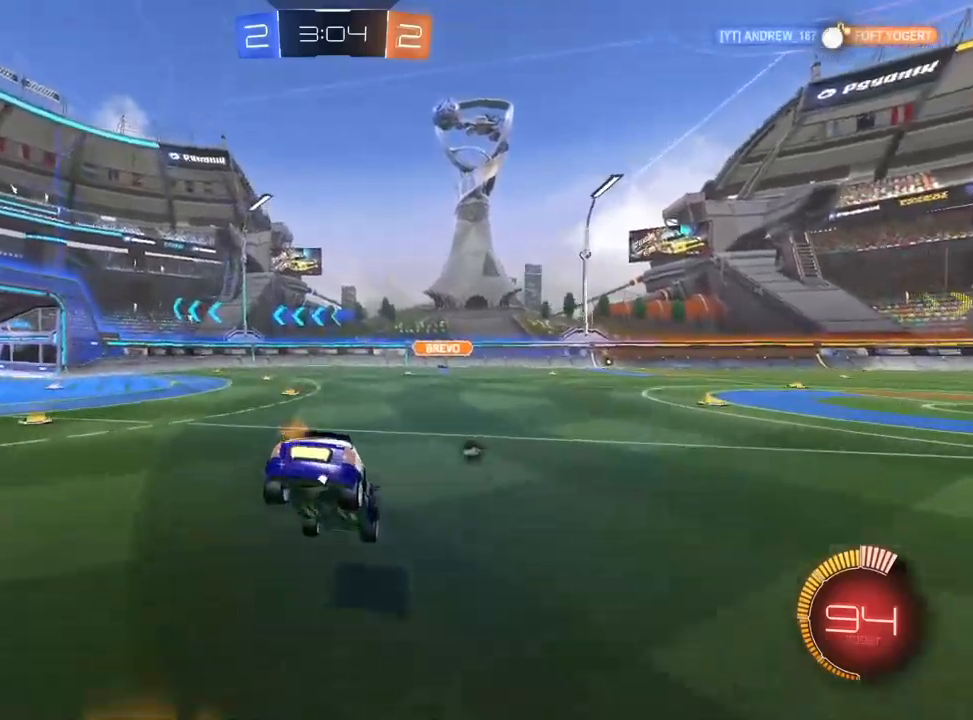
{"buttons": ["SQUARE", "R2"], "left_stick": "center", "right_stick": "center", "events": [[133, "SQUARE", "down"], [350, "left_stick", "center"], [400, "R2", "down"]]}
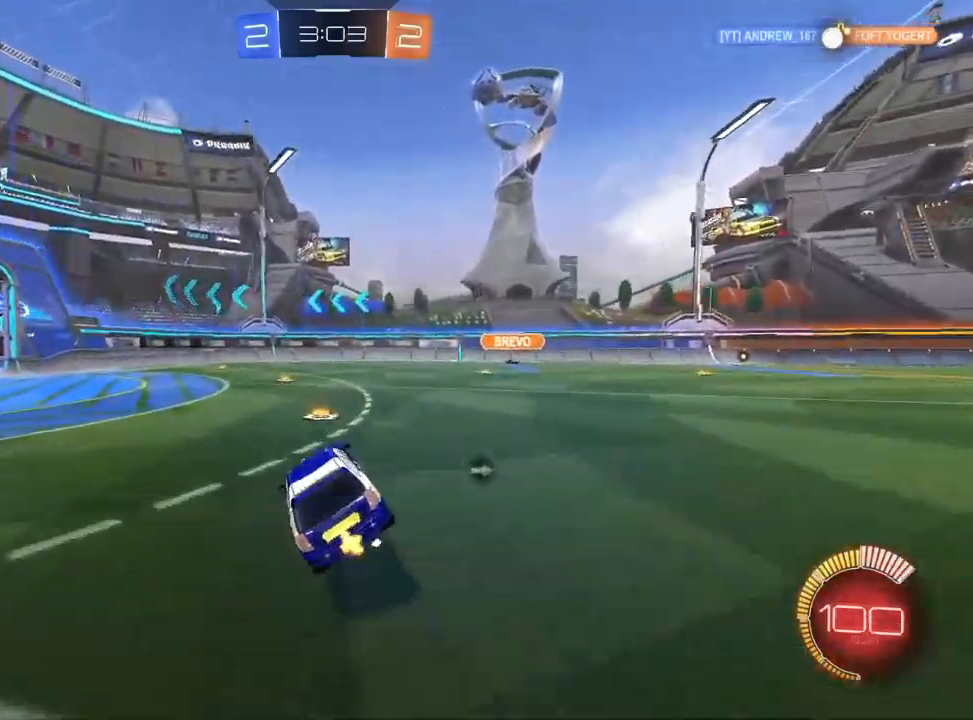
{"buttons": ["R2"], "left_stick": "center", "right_stick": "center", "events": [[83, "left_stick", "up-right"], [117, "CROSS", "down"], [250, "CROSS", "up"], [250, "SQUARE", "up"], [300, "left_stick", "center"]]}
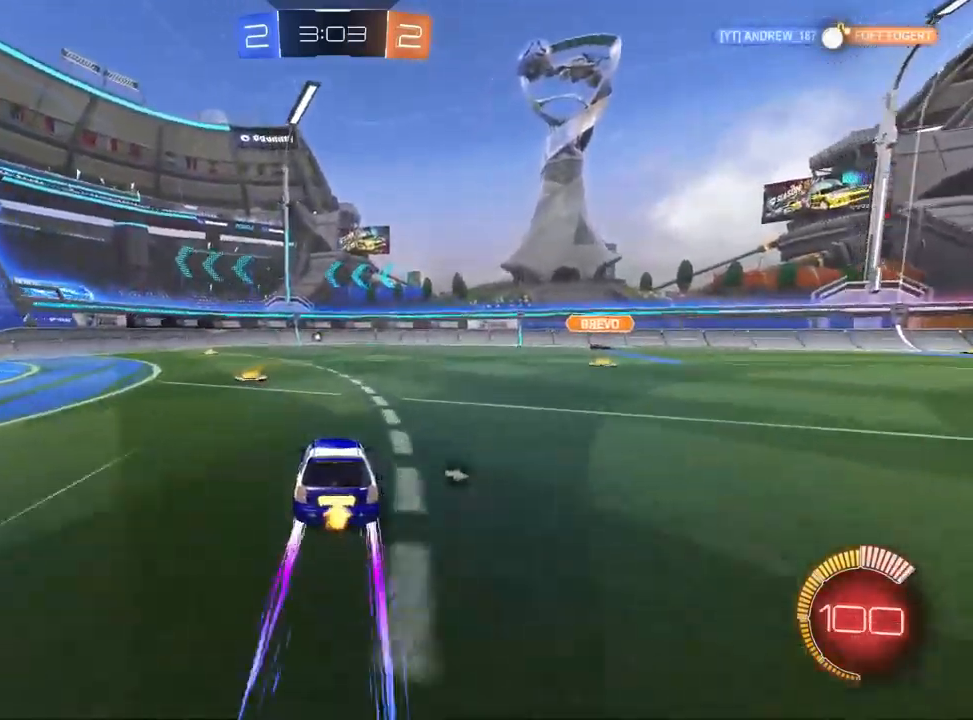
{"buttons": ["R2"], "left_stick": "up-right", "right_stick": "center", "events": [[50, "TRIANGLE", "down"], [100, "left_stick", "left"], [117, "TRIANGLE", "up"], [233, "SQUARE", "down"], [317, "SQUARE", "up"], [333, "left_stick", "center"], [383, "left_stick", "up-right"]]}
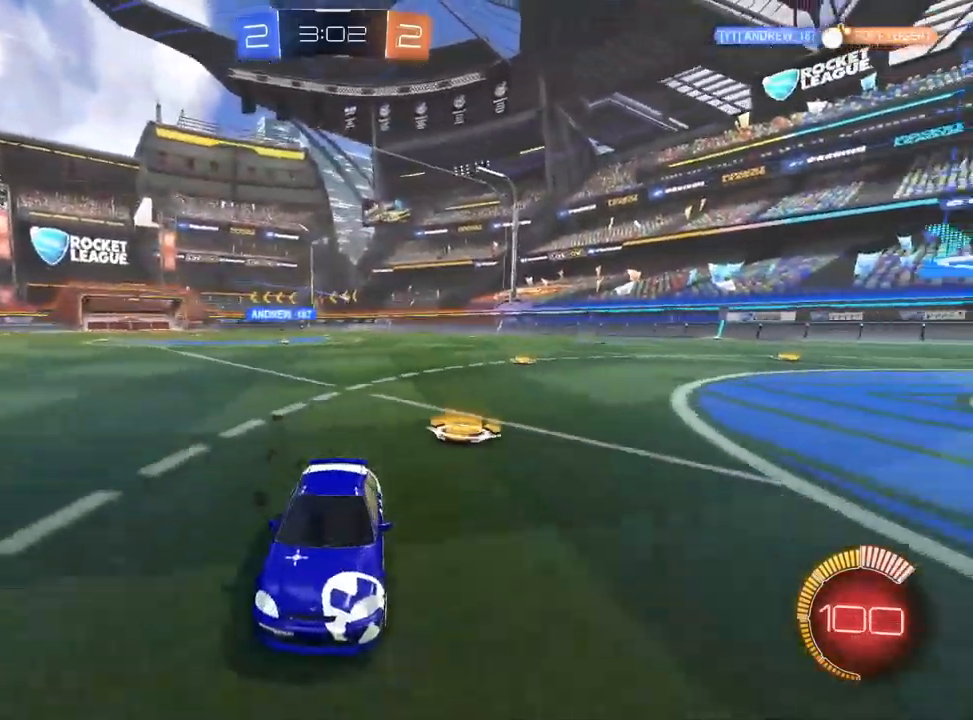
{"buttons": ["L1", "R2"], "left_stick": "center", "right_stick": "center", "events": [[283, "L1", "down"], [450, "left_stick", "center"]]}
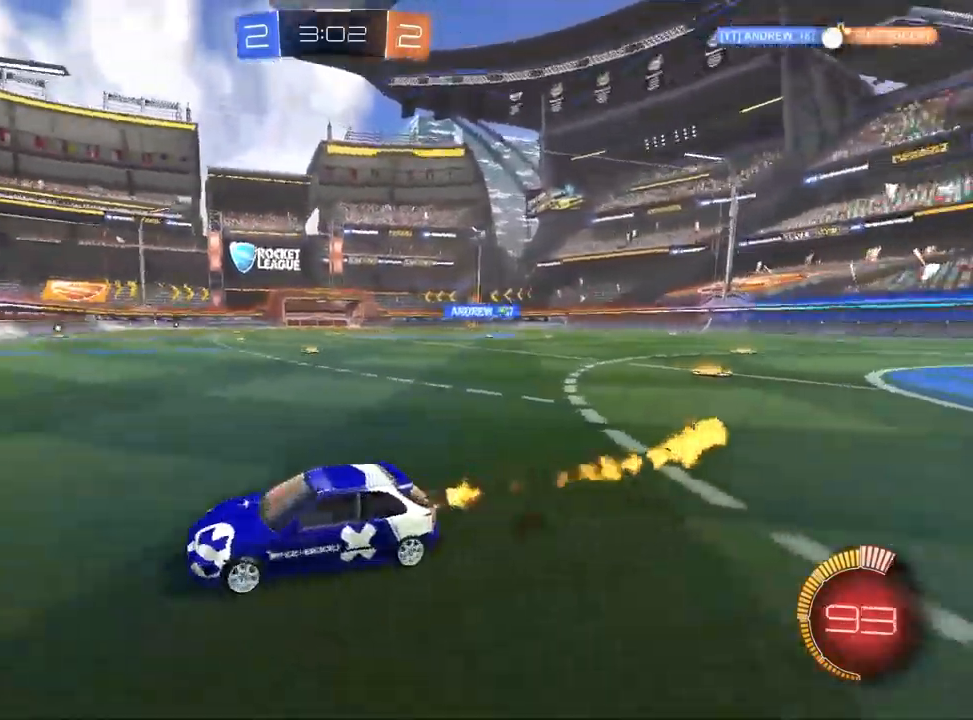
{"buttons": ["R2"], "left_stick": "up-right", "right_stick": "center", "events": [[33, "left_stick", "up-right"], [83, "L1", "up"]]}
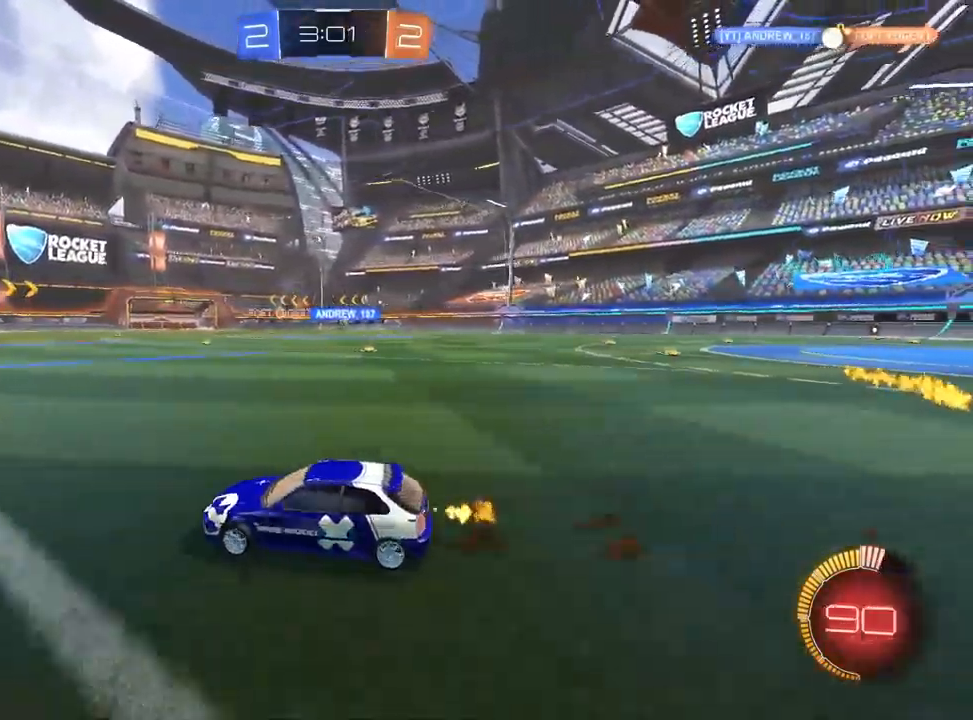
{"buttons": ["SQUARE", "R2"], "left_stick": "up-right", "right_stick": "center", "events": [[200, "SQUARE", "down"]]}
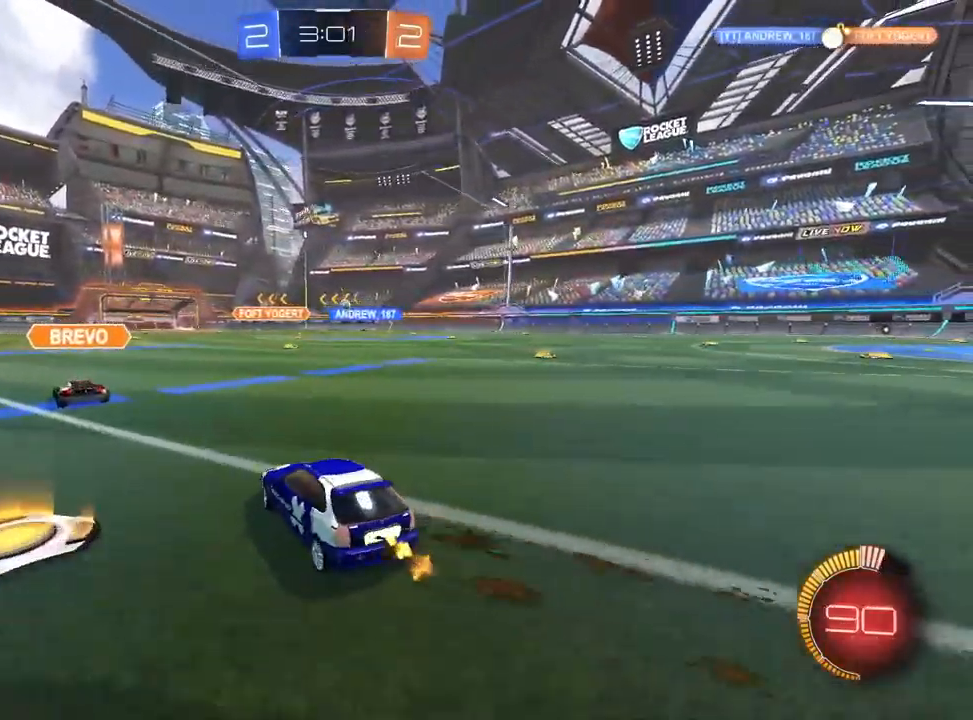
{"buttons": ["L2"], "left_stick": "left", "right_stick": "center", "events": [[33, "R2", "up"], [133, "L2", "down"], [167, "SQUARE", "up"], [300, "left_stick", "center"], [350, "left_stick", "left"]]}
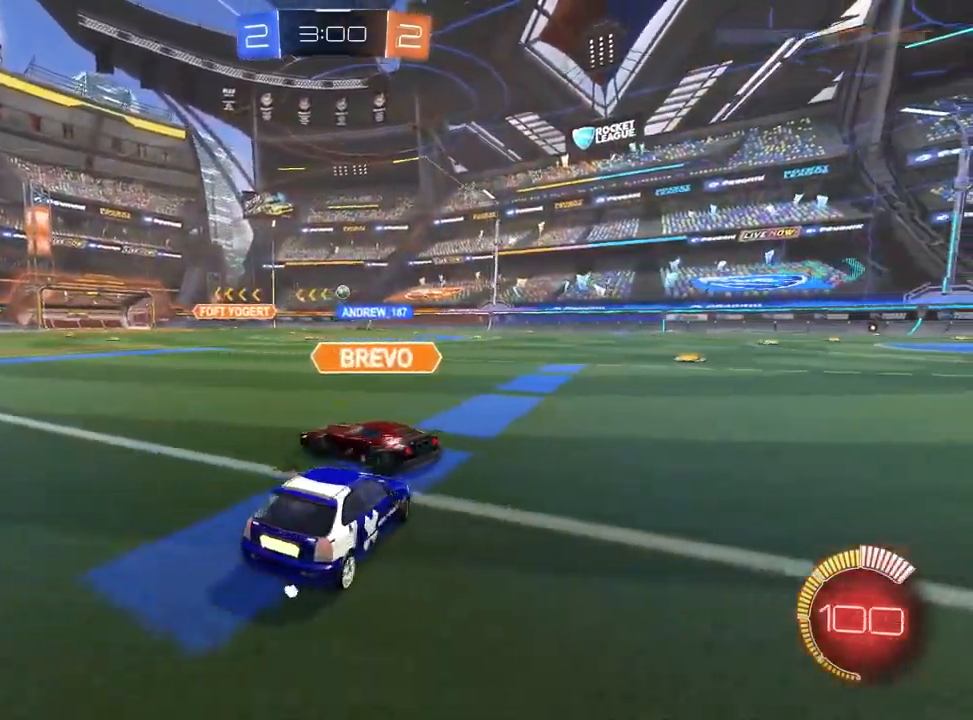
{"buttons": ["R2"], "left_stick": "right", "right_stick": "center", "events": [[17, "R2", "down"], [50, "L2", "up"], [67, "left_stick", "center"], [133, "left_stick", "up-right"], [450, "left_stick", "right"]]}
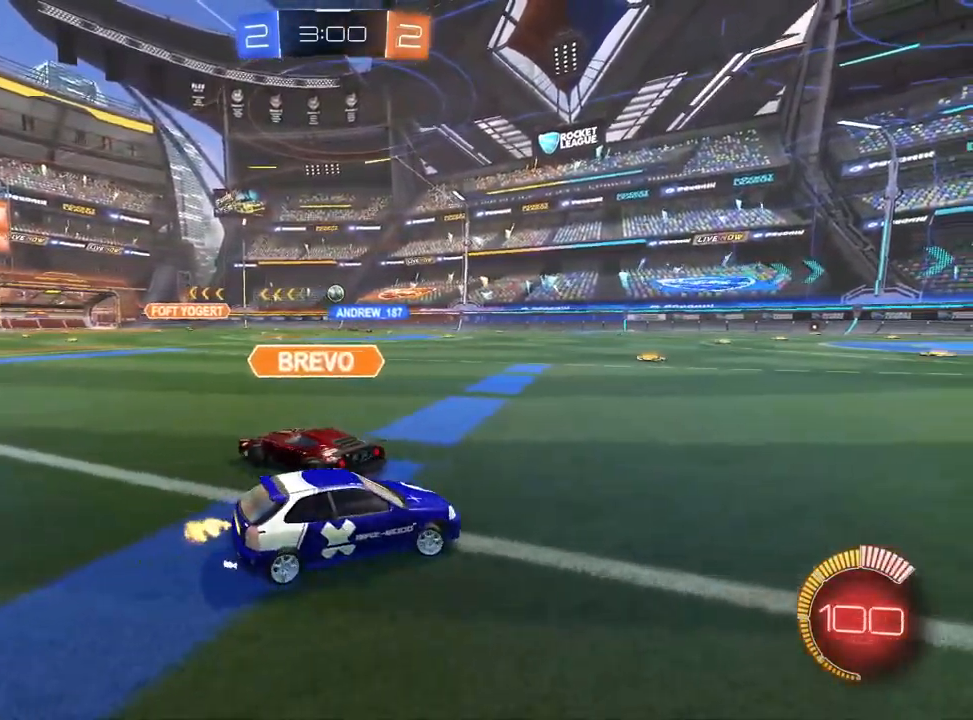
{"buttons": ["L2"], "left_stick": "center", "right_stick": "center", "events": [[183, "left_stick", "center"], [267, "left_stick", "left"], [350, "L2", "down"], [350, "R2", "up"], [483, "left_stick", "center"]]}
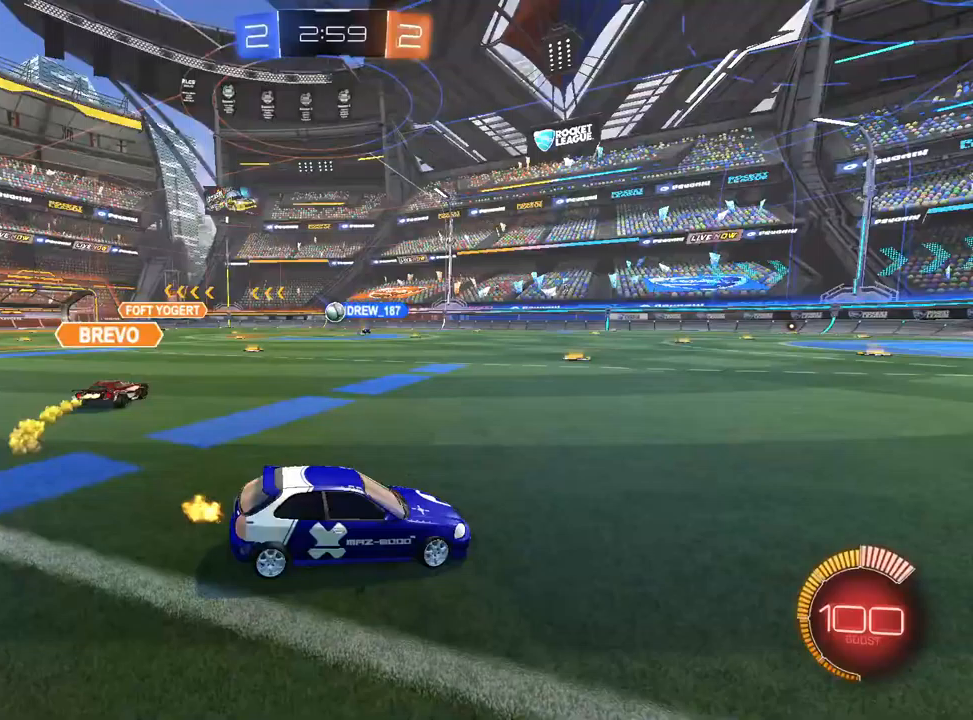
{"buttons": ["R2"], "left_stick": "left", "right_stick": "center", "events": [[17, "R2", "down"], [33, "L2", "up"], [83, "left_stick", "left"], [217, "L1", "down"], [350, "L1", "up"]]}
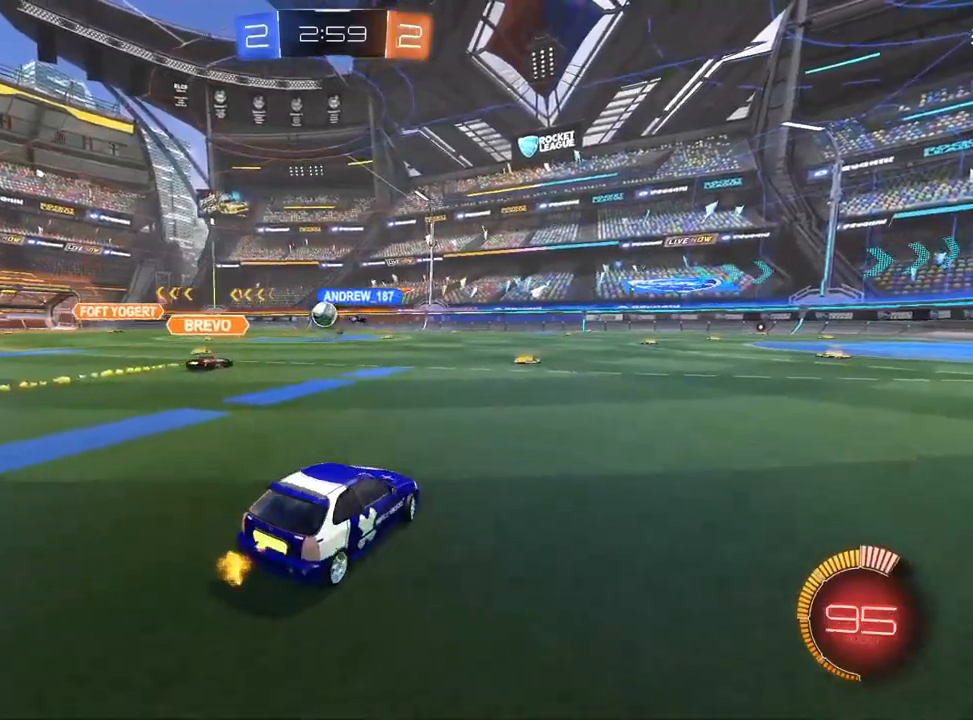
{"buttons": ["L1", "R2"], "left_stick": "left", "right_stick": "center", "events": [[433, "L1", "down"]]}
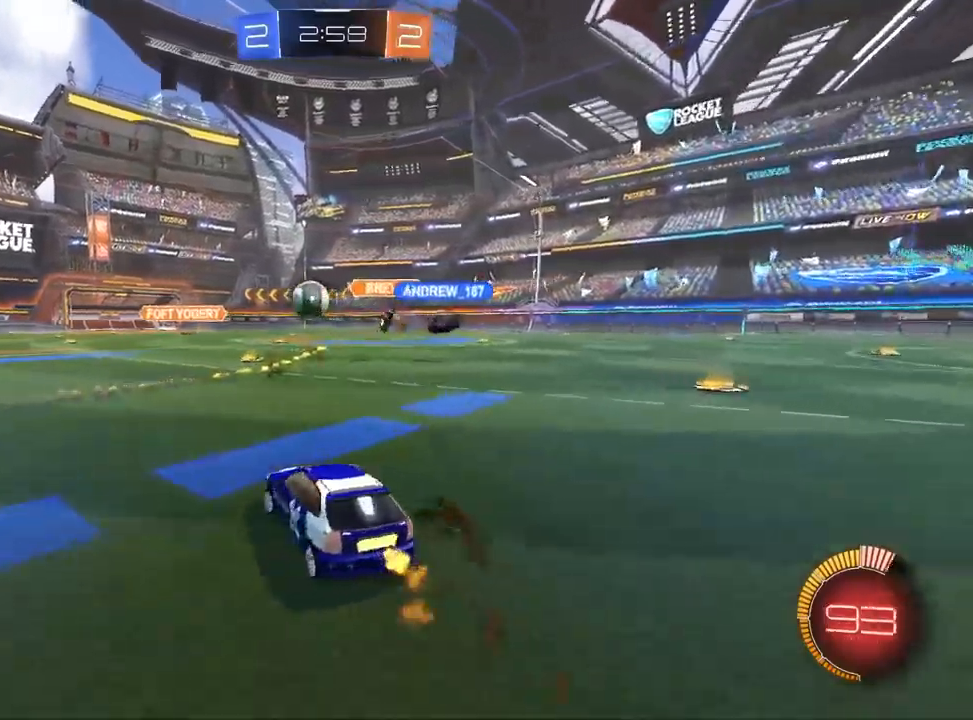
{"buttons": ["L1", "R2"], "left_stick": "up-right", "right_stick": "center", "events": [[350, "left_stick", "center"], [367, "TRIANGLE", "down"], [467, "TRIANGLE", "up"], [483, "left_stick", "up-right"]]}
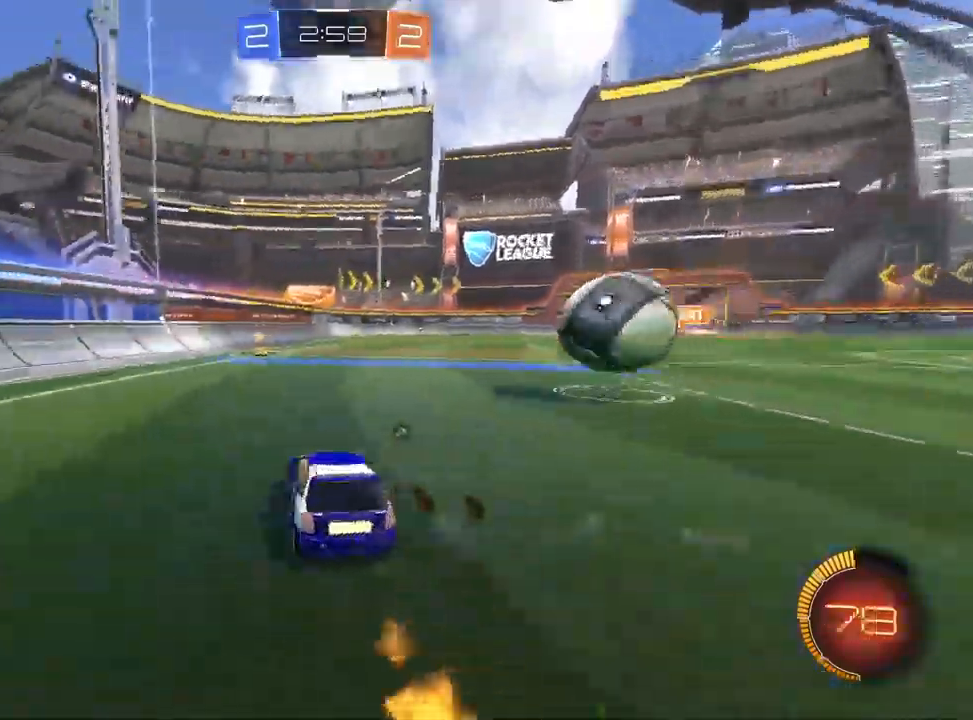
{"buttons": ["L1", "R2"], "left_stick": "center", "right_stick": "center", "events": [[133, "left_stick", "center"], [250, "left_stick", "left"], [400, "TRIANGLE", "down"], [483, "TRIANGLE", "up"], [483, "left_stick", "center"]]}
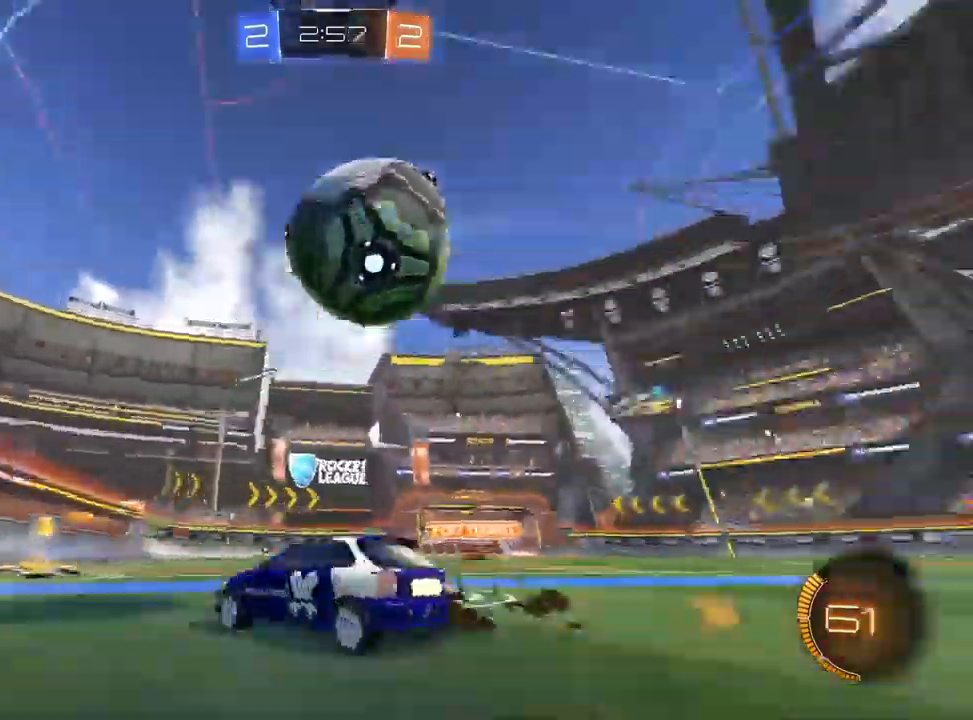
{"buttons": ["R2"], "left_stick": "center", "right_stick": "center", "events": [[350, "L1", "up"]]}
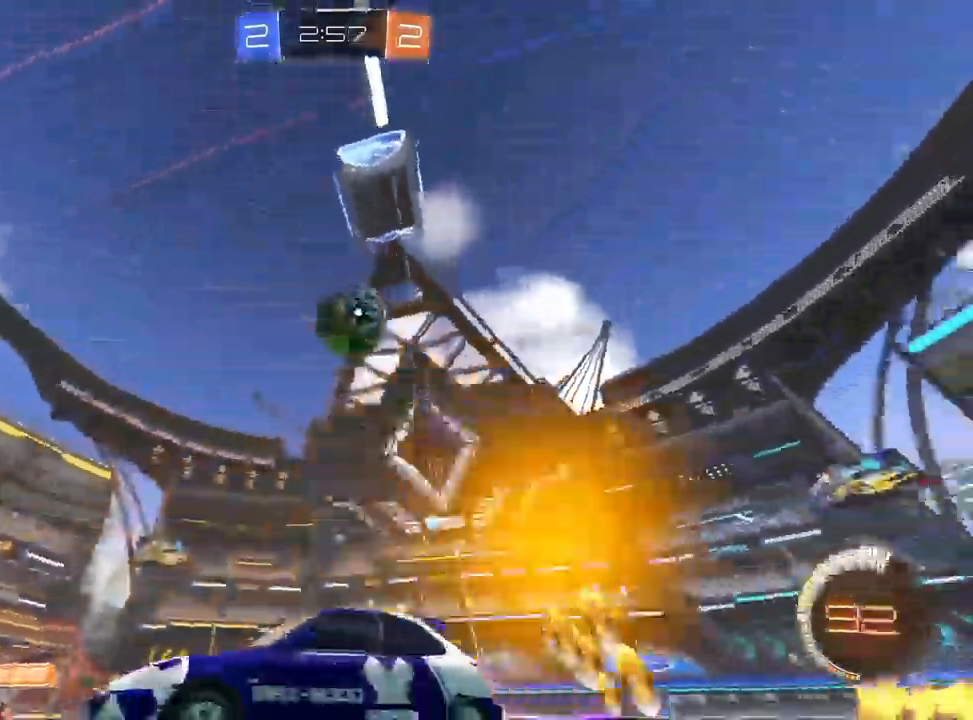
{"buttons": ["R1", "R2"], "left_stick": "center", "right_stick": "center", "events": [[167, "R1", "down"], [217, "R1", "up"], [267, "left_stick", "up-right"], [333, "L2", "down"], [333, "R2", "up"], [400, "R2", "down"], [417, "R1", "down"], [433, "L2", "up"], [450, "left_stick", "center"]]}
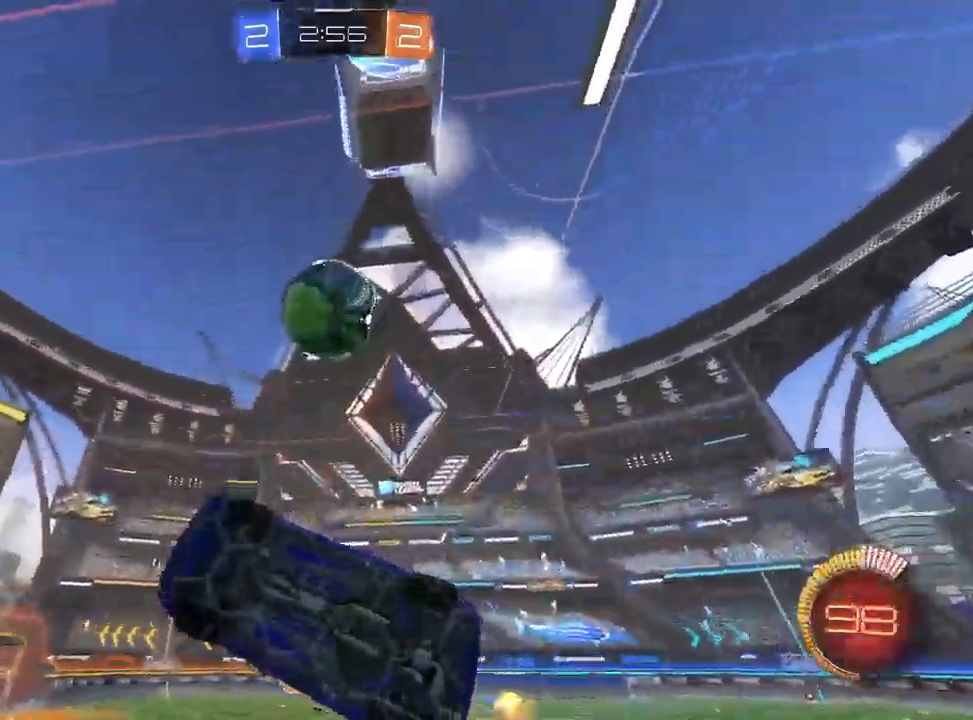
{"buttons": ["CROSS", "R2"], "left_stick": "left", "right_stick": "center", "events": [[67, "R1", "up"], [117, "L1", "down"], [317, "L1", "up"], [383, "left_stick", "left"], [483, "CROSS", "down"]]}
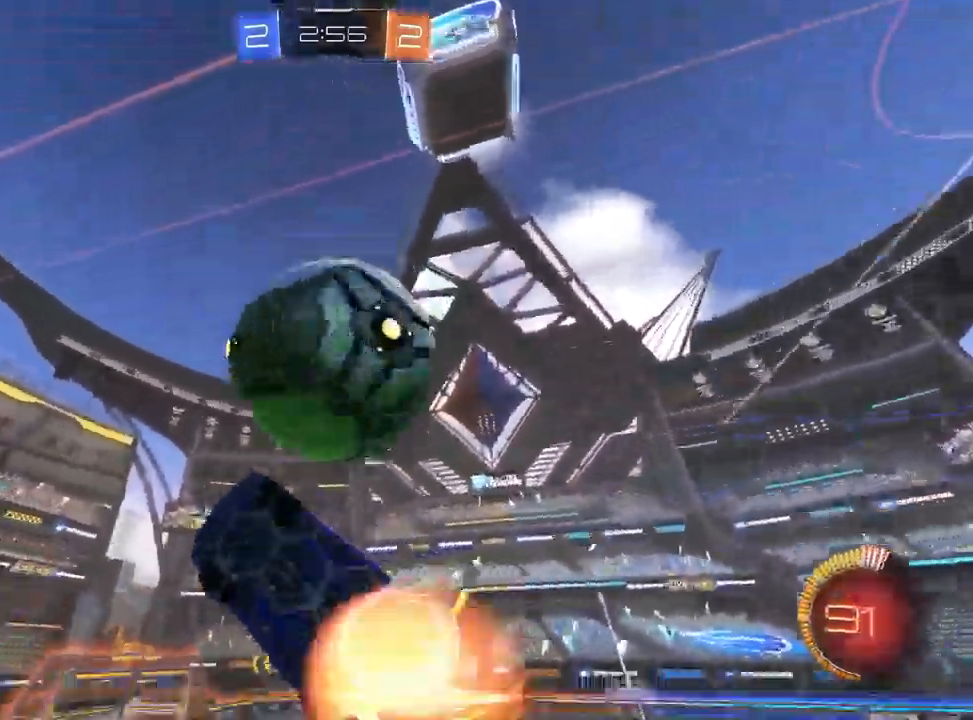
{"buttons": ["CROSS"], "left_stick": "up-right", "right_stick": "center", "events": [[33, "R1", "down"], [117, "R2", "up"], [400, "left_stick", "center"], [483, "left_stick", "up-right"], [500, "R1", "up"]]}
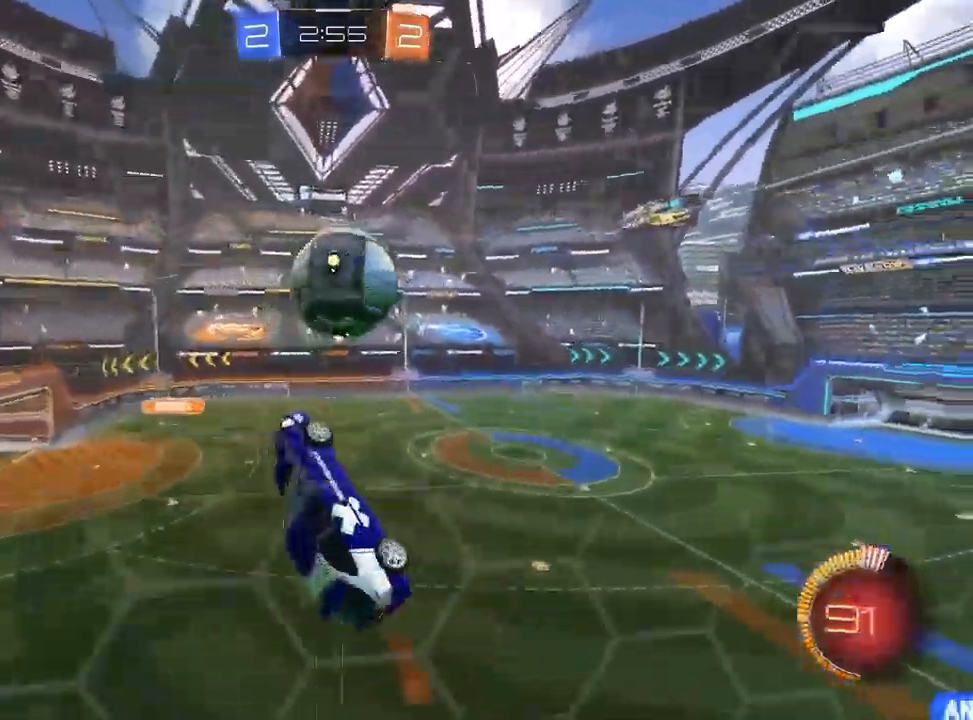
{"buttons": ["L1", "R1"], "left_stick": "down-left", "right_stick": "center", "events": [[50, "R2", "down"], [150, "L1", "down"], [200, "R1", "down"], [250, "left_stick", "down-right"], [283, "CROSS", "up"], [350, "R2", "up"], [383, "left_stick", "down-left"]]}
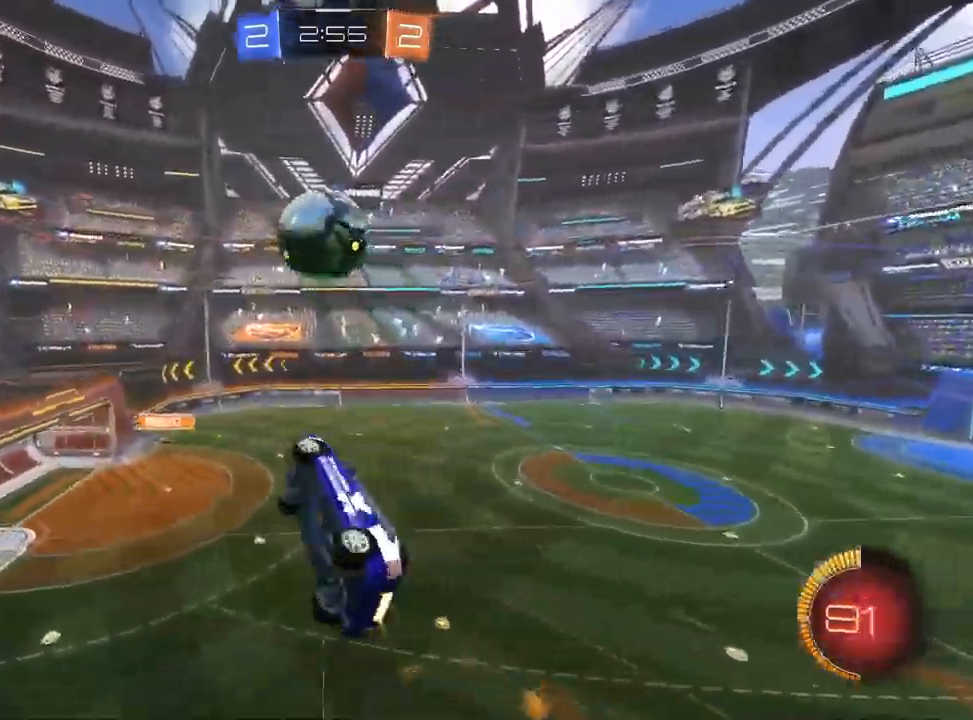
{"buttons": ["L1", "R1"], "left_stick": "down", "right_stick": "center", "events": [[150, "CROSS", "down"], [150, "left_stick", "up-left"], [317, "CROSS", "up"], [367, "left_stick", "center"], [417, "left_stick", "down"]]}
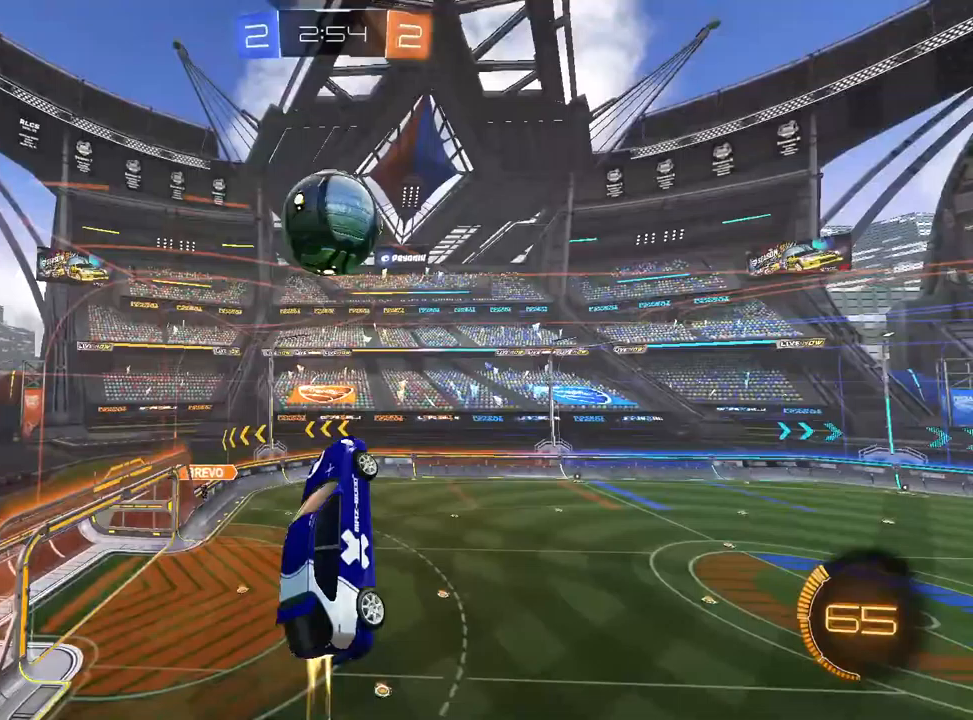
{"buttons": ["L1"], "left_stick": "up-left", "right_stick": "center", "events": [[133, "R1", "up"], [233, "left_stick", "down-left"], [250, "TRIANGLE", "down"], [367, "TRIANGLE", "up"], [450, "R1", "down"], [467, "left_stick", "up-left"], [483, "R1", "up"]]}
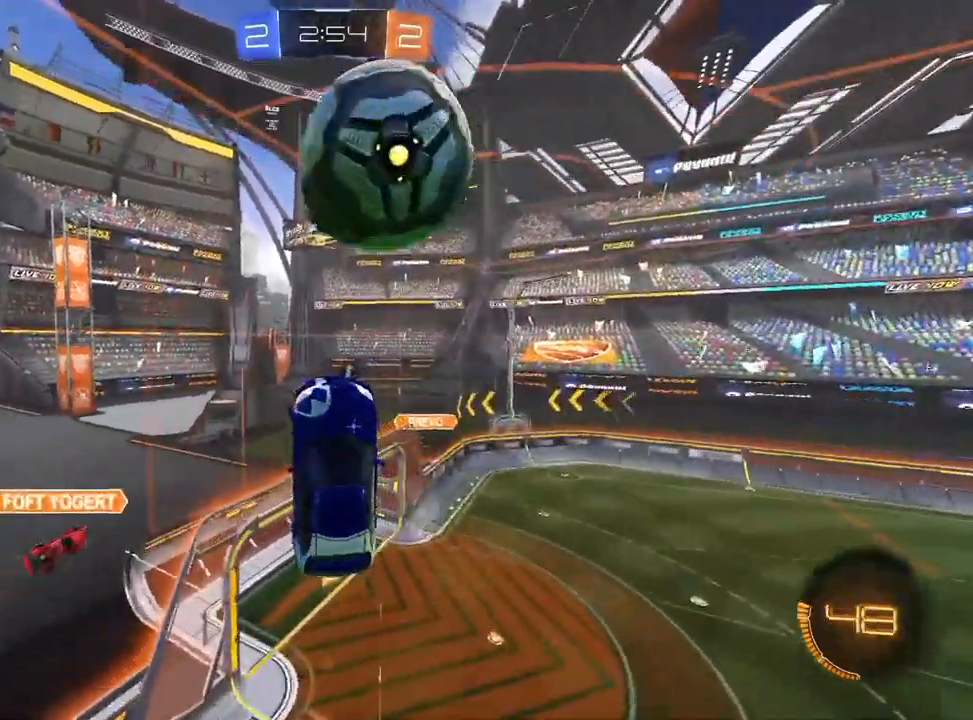
{"buttons": ["R2"], "left_stick": "down-left", "right_stick": "center", "events": [[17, "R2", "down"], [100, "SQUARE", "down"], [300, "SQUARE", "up"], [400, "TRIANGLE", "down"], [400, "left_stick", "center"], [433, "L1", "up"], [467, "left_stick", "down-left"], [483, "TRIANGLE", "up"]]}
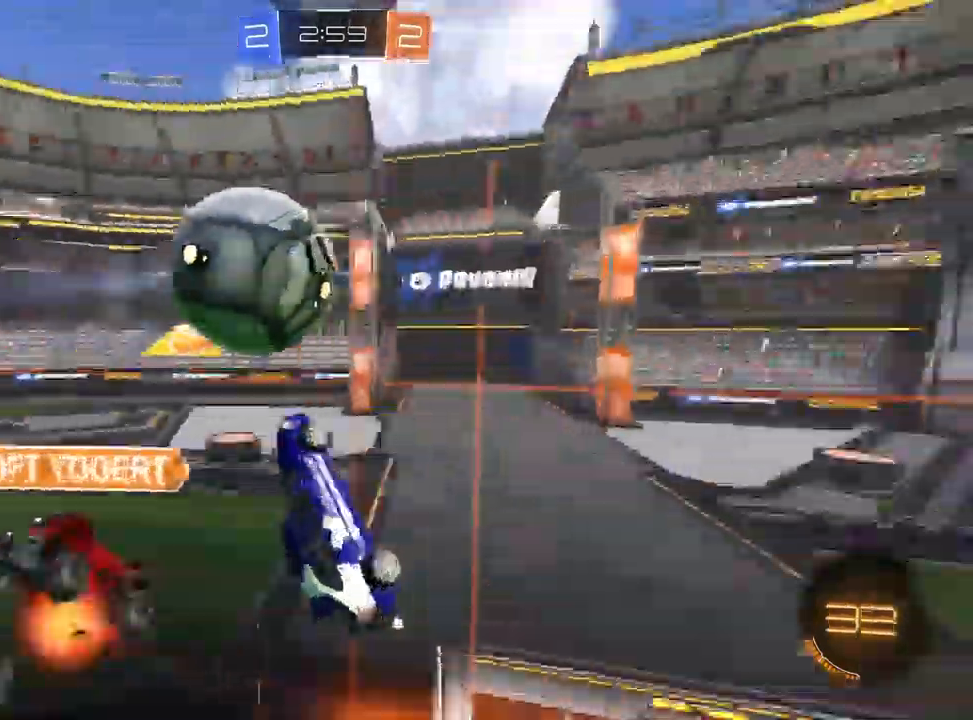
{"buttons": ["SQUARE"], "left_stick": "center", "right_stick": "center", "events": [[167, "R2", "up"], [250, "SQUARE", "down"], [283, "left_stick", "right"], [483, "left_stick", "center"]]}
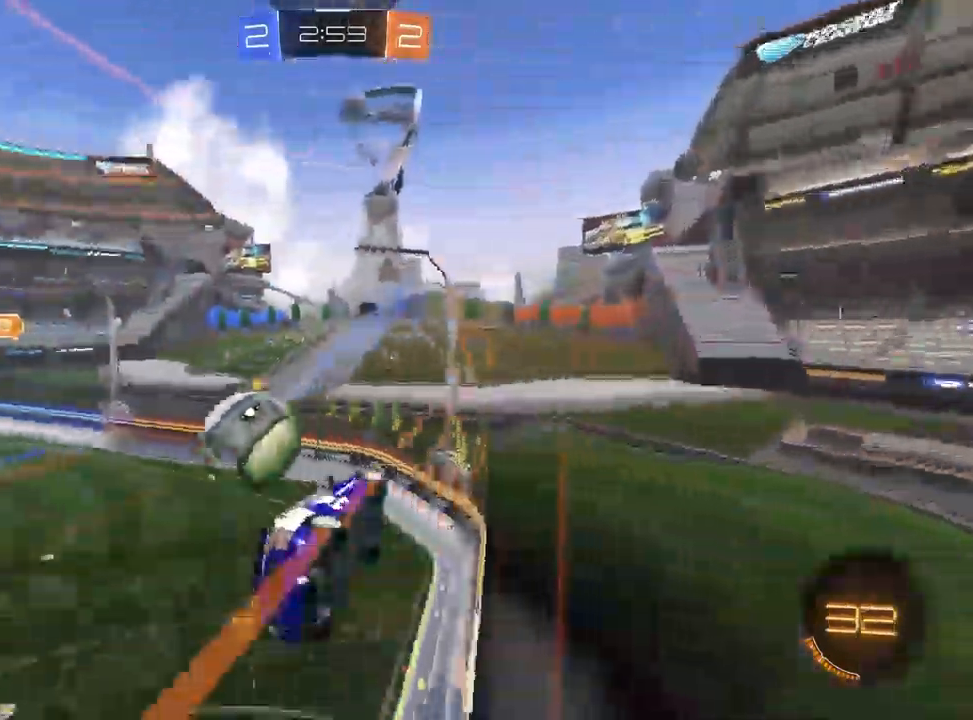
{"buttons": [], "left_stick": "down-left", "right_stick": "center", "events": [[67, "R2", "down"], [83, "CROSS", "down"], [100, "left_stick", "down-left"], [317, "CROSS", "up"], [367, "R2", "up"], [383, "SQUARE", "up"]]}
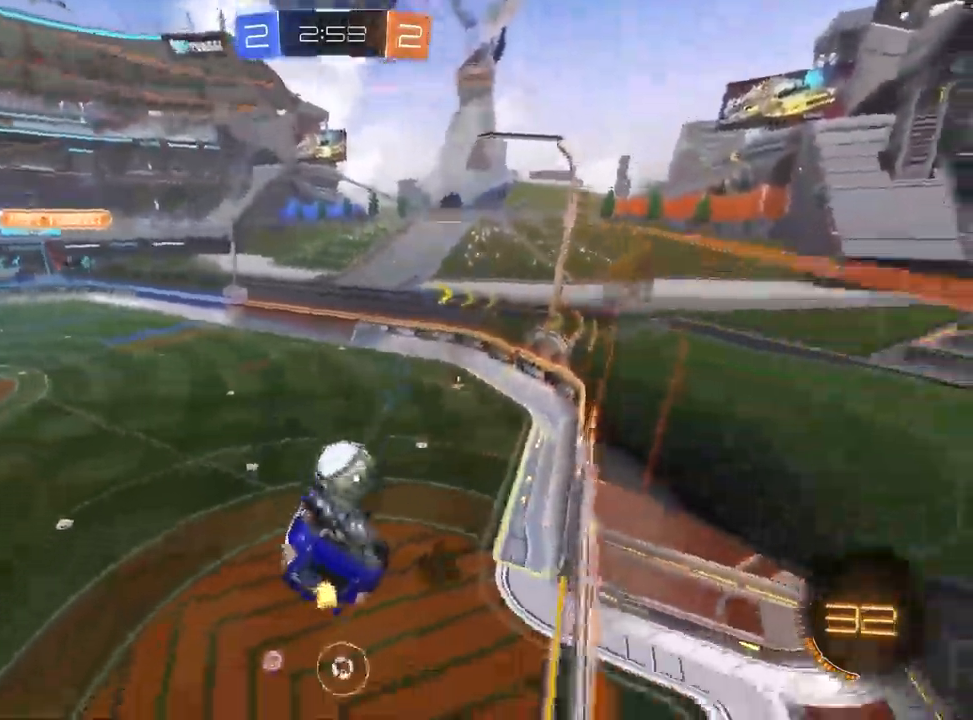
{"buttons": ["L1"], "left_stick": "down-left", "right_stick": "center", "events": [[33, "left_stick", "center"], [117, "CROSS", "down"], [217, "CROSS", "up"], [233, "R1", "down"], [333, "left_stick", "down"], [417, "R1", "up"], [483, "left_stick", "down-left"], [500, "L1", "down"]]}
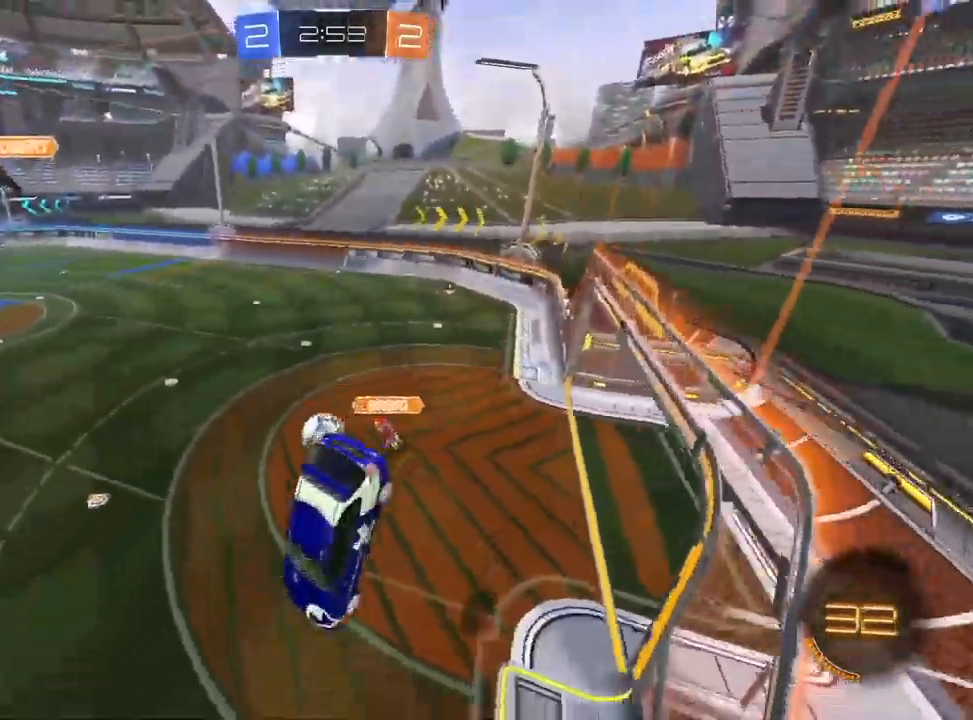
{"buttons": ["R2"], "left_stick": "center", "right_stick": "center"}
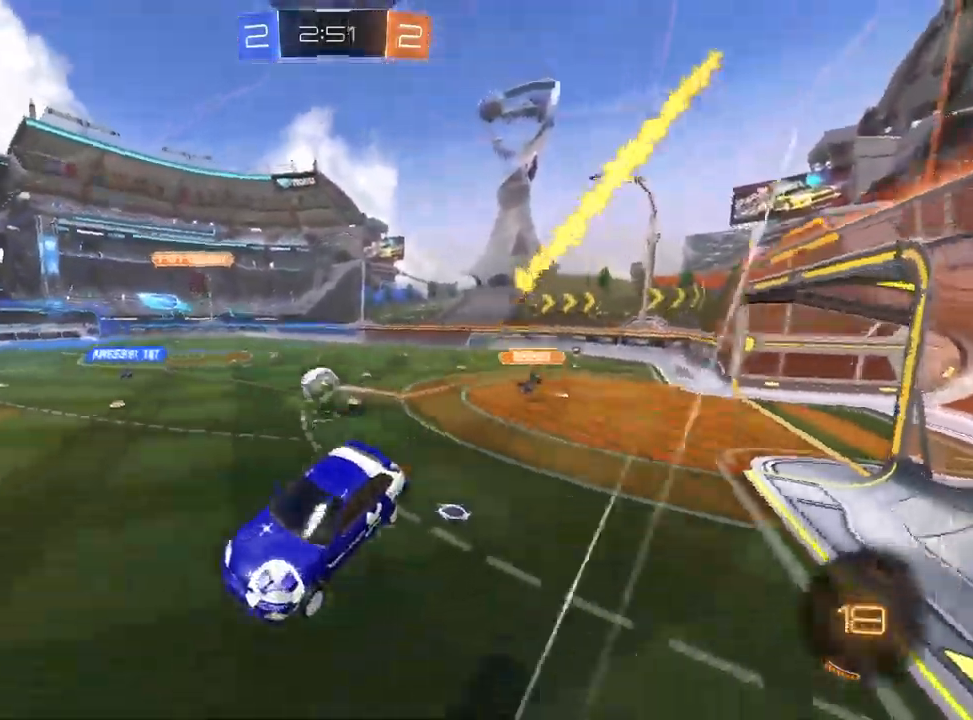
{"buttons": ["R2"], "left_stick": "right", "right_stick": "center", "events": [[83, "left_stick", "right"], [117, "L1", "down"], [267, "left_stick", "center"], [417, "left_stick", "right"], [483, "L1", "up"]]}
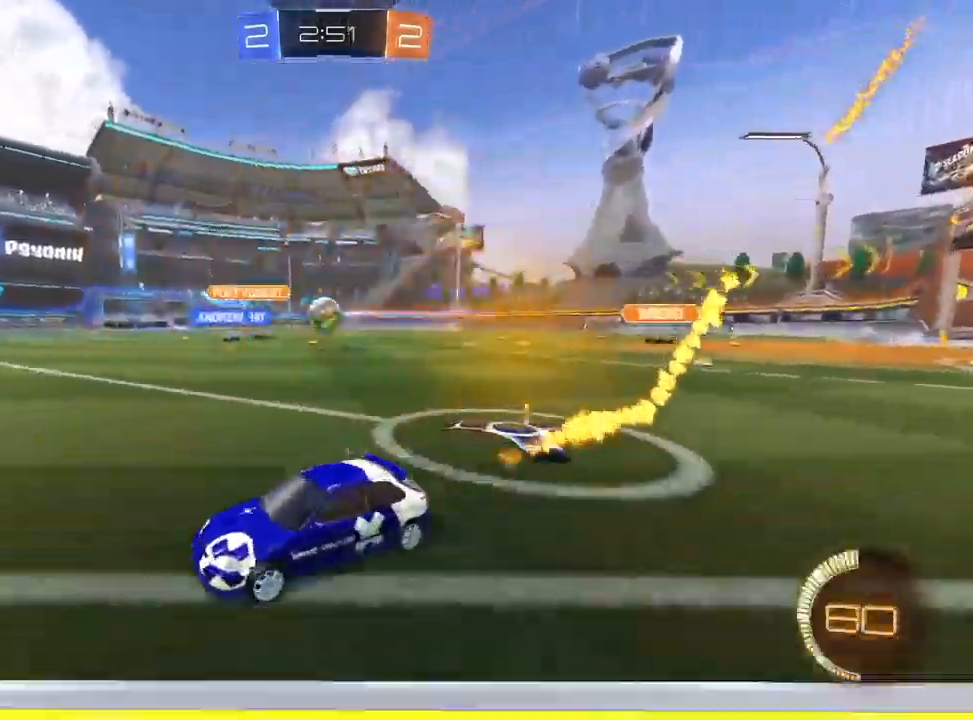
{"buttons": ["SQUARE", "R2"], "left_stick": "down-left", "right_stick": "center", "events": [[133, "L1", "down"], [250, "left_stick", "center"], [283, "L1", "up"], [317, "left_stick", "down-left"], [433, "SQUARE", "down"]]}
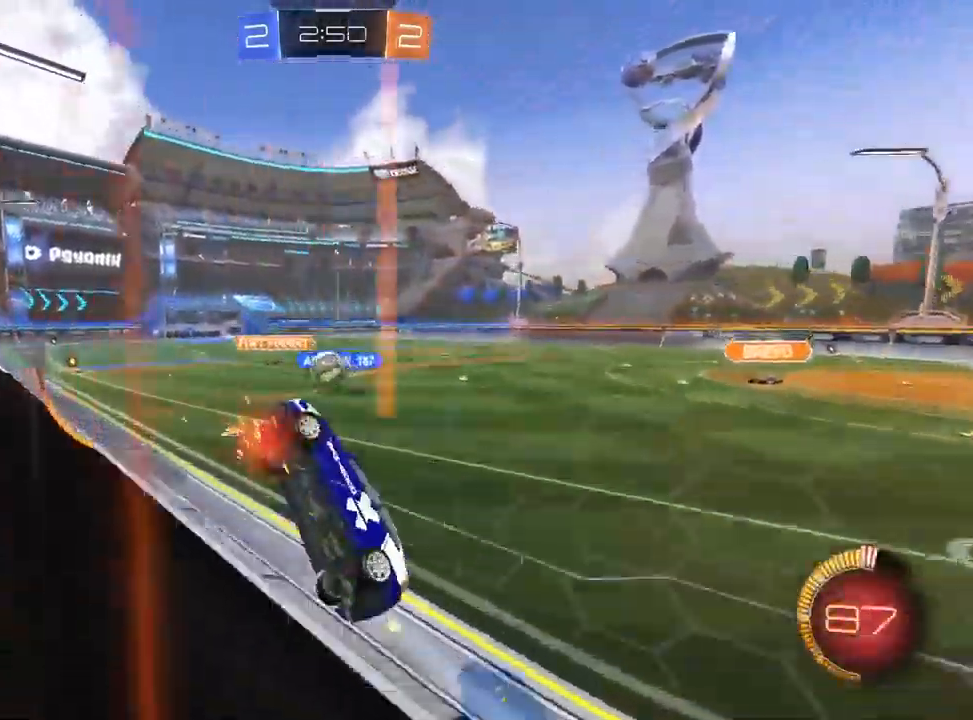
{"buttons": ["CROSS", "R2"], "left_stick": "down-left", "right_stick": "center", "events": [[50, "SQUARE", "up"], [83, "R2", "up"], [100, "L2", "down"], [383, "CROSS", "down"], [417, "L2", "up"], [483, "R2", "down"]]}
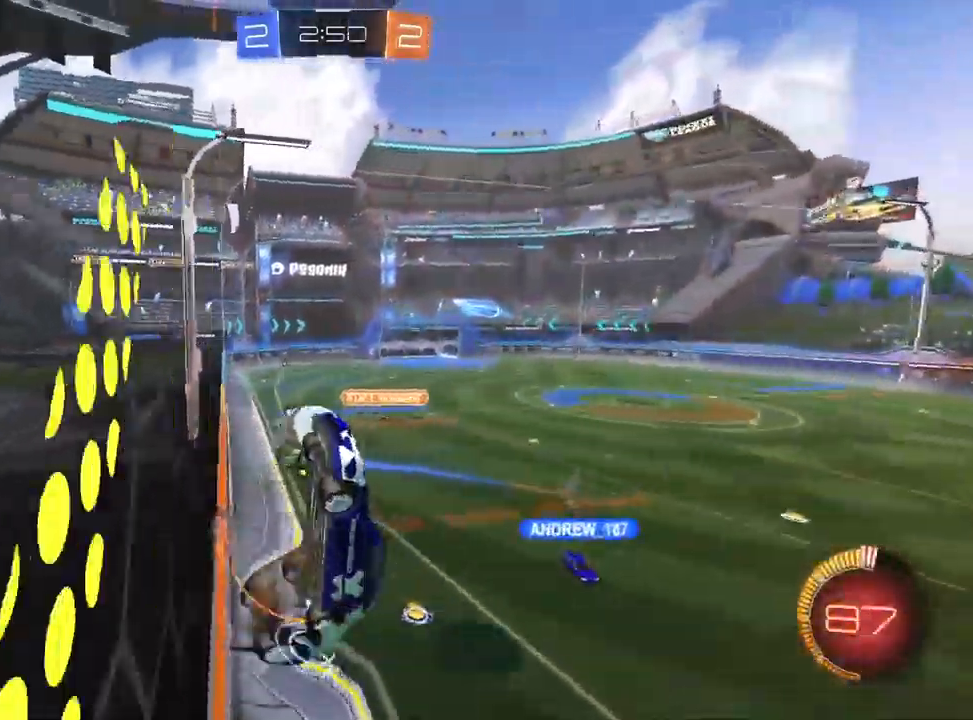
{"buttons": ["L1"], "left_stick": "down-left", "right_stick": "center", "events": [[33, "R2", "up"], [50, "CROSS", "up"], [50, "R1", "down"], [283, "R1", "up"], [433, "L1", "down"]]}